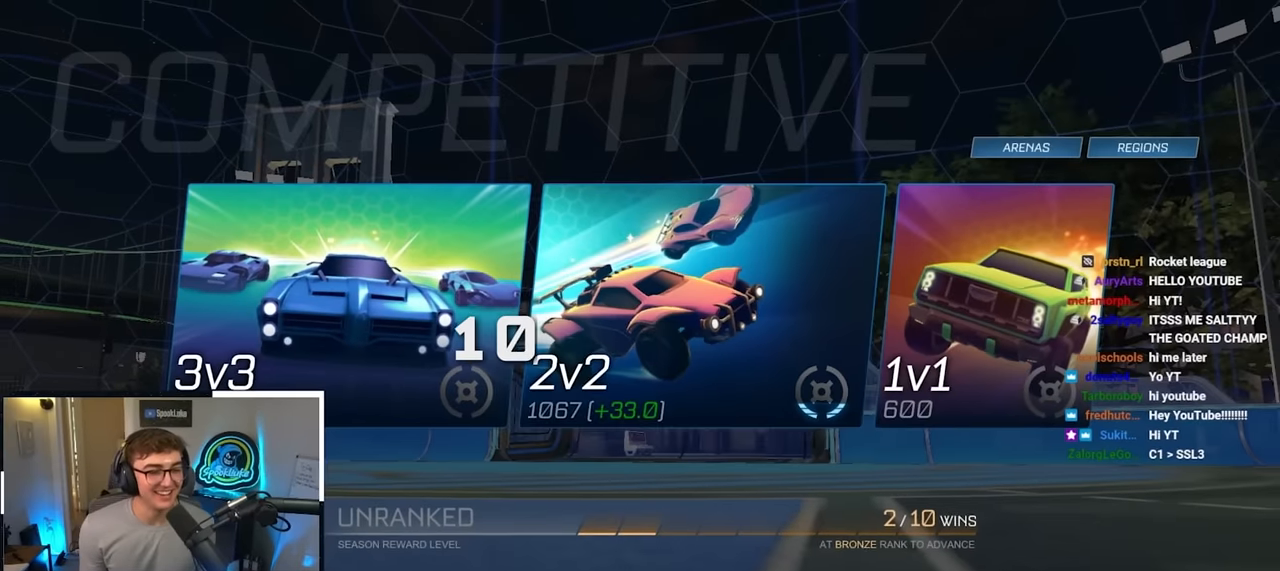
Gameplay with a controller (PlayStation layout); each line is a JSON object with the inputs held at the frame after it. "events" lists button and stick changes between this image and that frame as [ms after this image, input, new state], when the widget could be followed in between.
{"buttons": [], "left_stick": "center", "right_stick": "center", "events": [[200, "left_stick", "down-left"], [333, "left_stick", "center"]]}
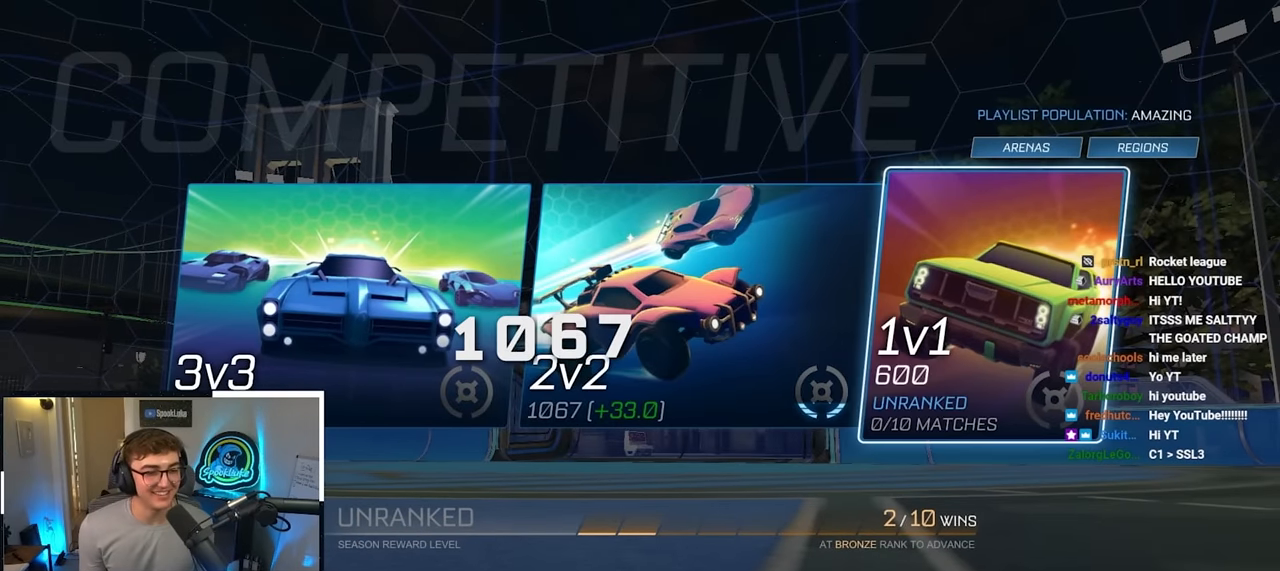
{"buttons": [], "left_stick": "center", "right_stick": "center", "events": [[50, "left_stick", "left"], [150, "left_stick", "center"], [450, "CROSS", "down"], [500, "CROSS", "up"]]}
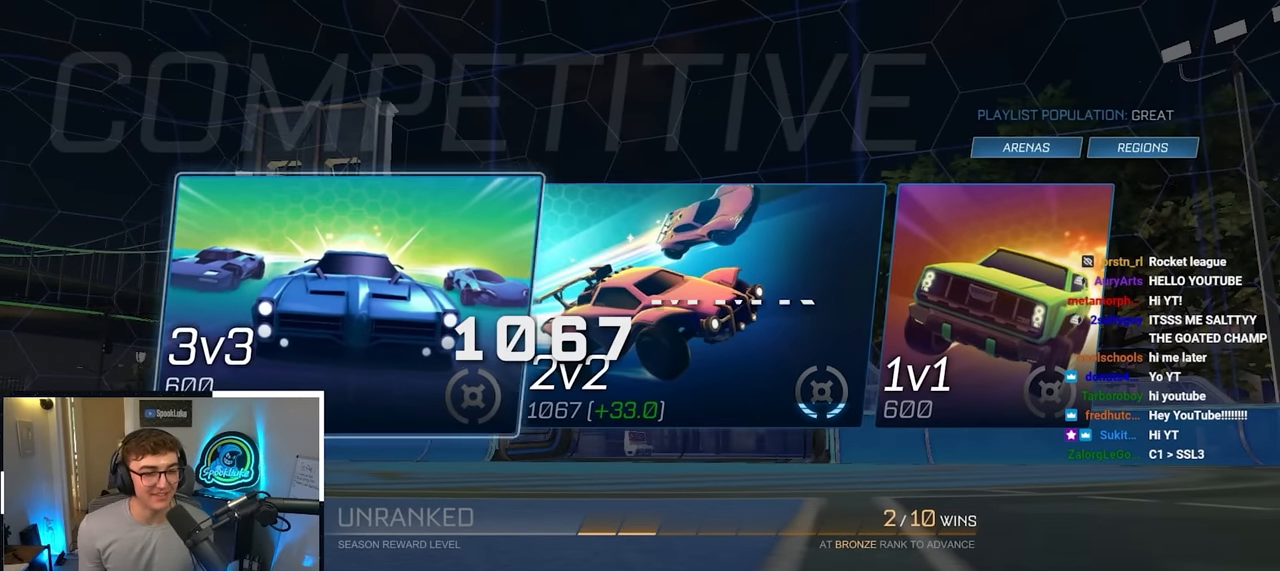
{"buttons": [], "left_stick": "center", "right_stick": "center", "events": []}
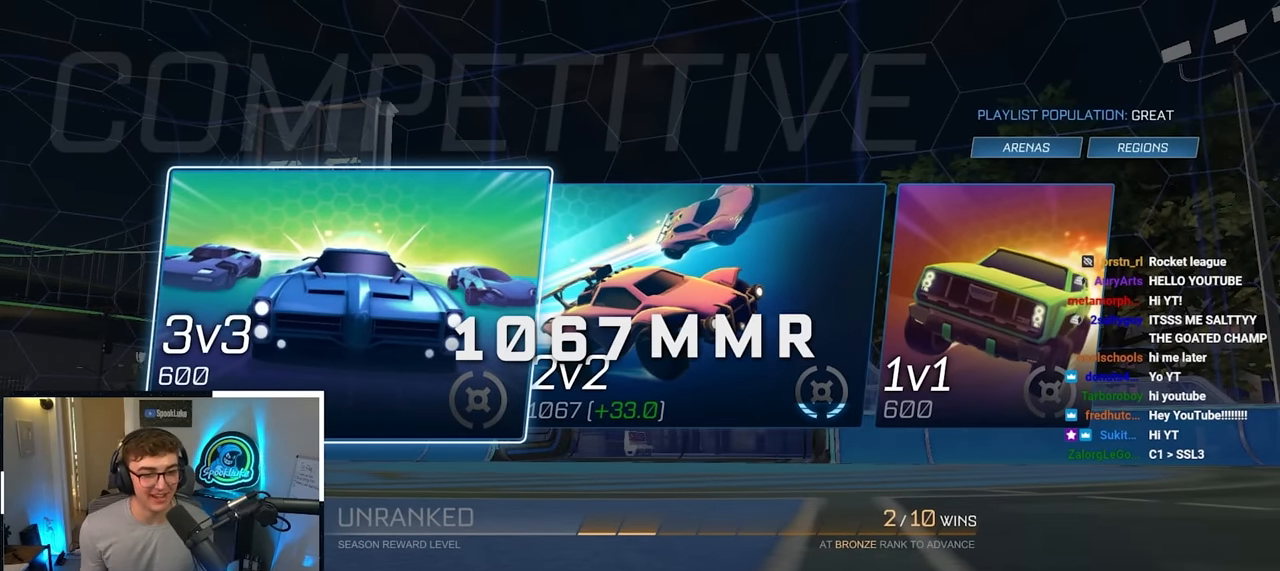
{"buttons": ["CROSS"], "left_stick": "center", "right_stick": "center", "events": [[300, "left_stick", "left"], [433, "left_stick", "center"], [483, "CROSS", "down"]]}
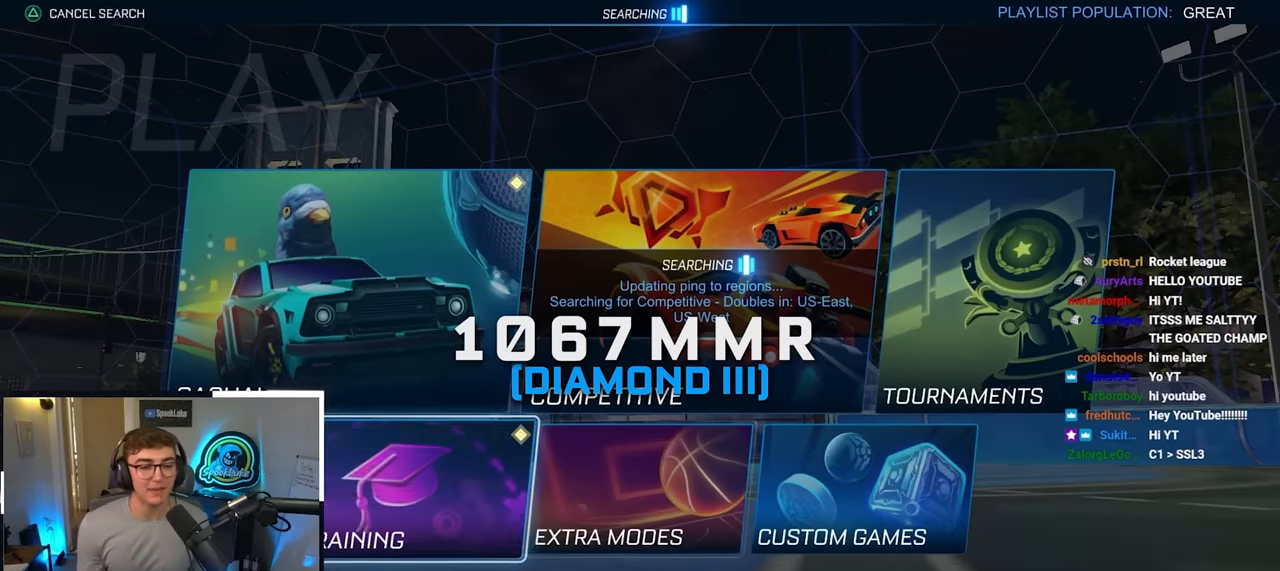
{"buttons": ["CROSS"], "left_stick": "center", "right_stick": "center", "events": [[50, "CROSS", "up"], [133, "CROSS", "down"], [216, "CROSS", "up"], [283, "CROSS", "down"], [367, "CROSS", "up"], [450, "CROSS", "down"]]}
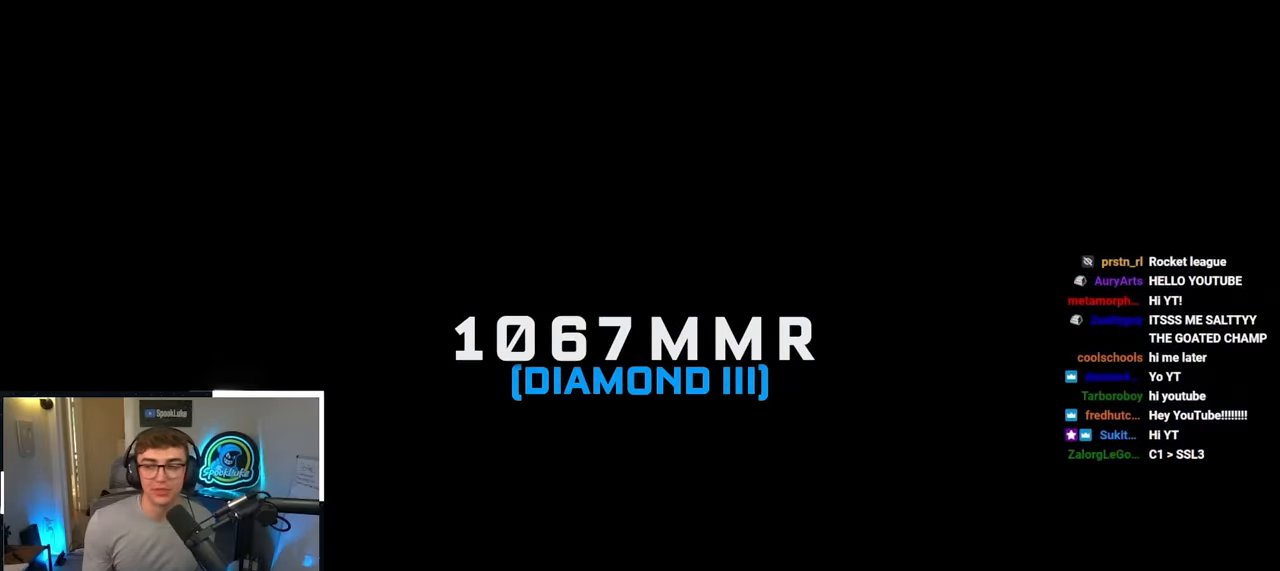
{"buttons": [], "left_stick": "center", "right_stick": "center", "events": [[50, "CROSS", "up"]]}
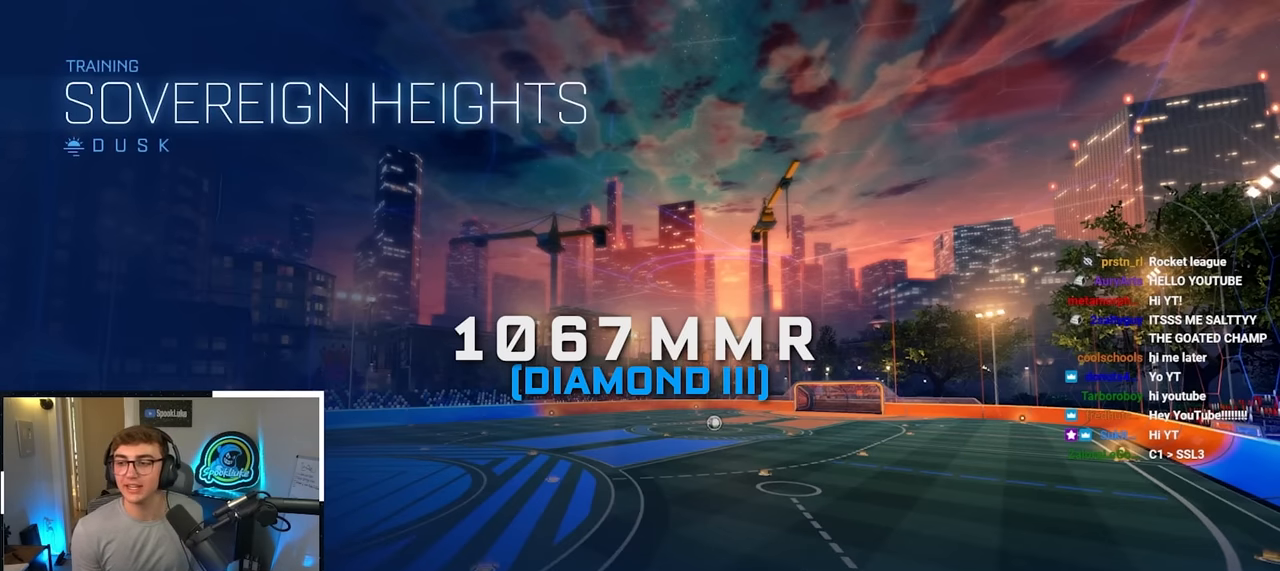
{"buttons": ["L2"], "left_stick": "center", "right_stick": "center", "events": [[417, "L2", "down"]]}
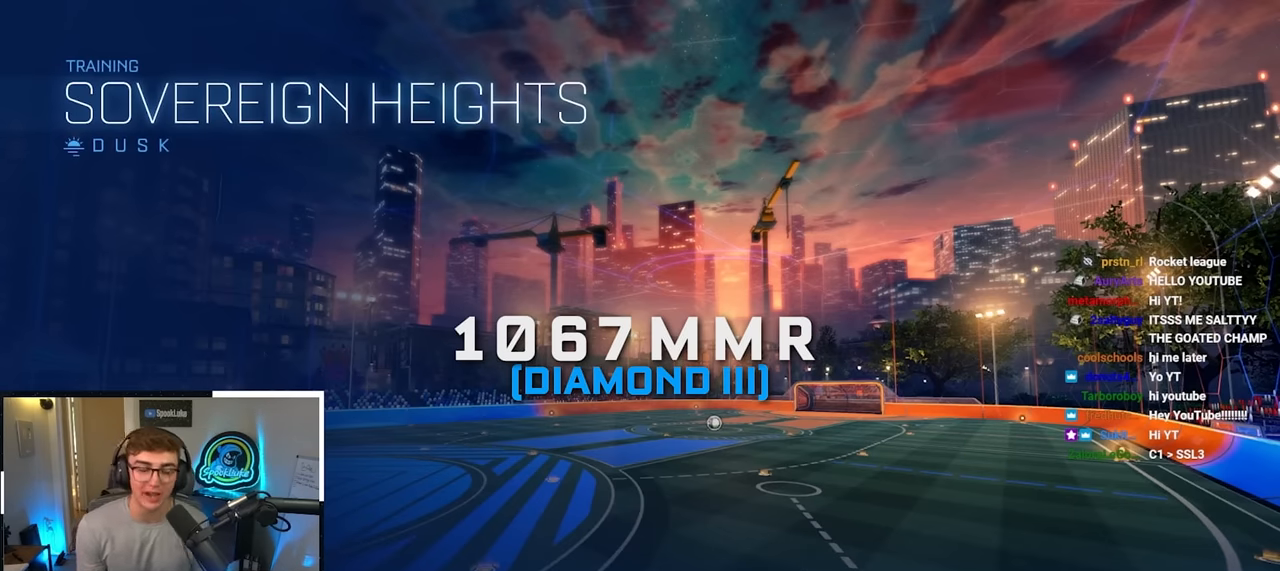
{"buttons": ["CROSS", "L2", "R1"], "left_stick": "up-right", "right_stick": "center", "events": [[333, "left_stick", "up-right"], [467, "CROSS", "down"], [467, "R1", "down"]]}
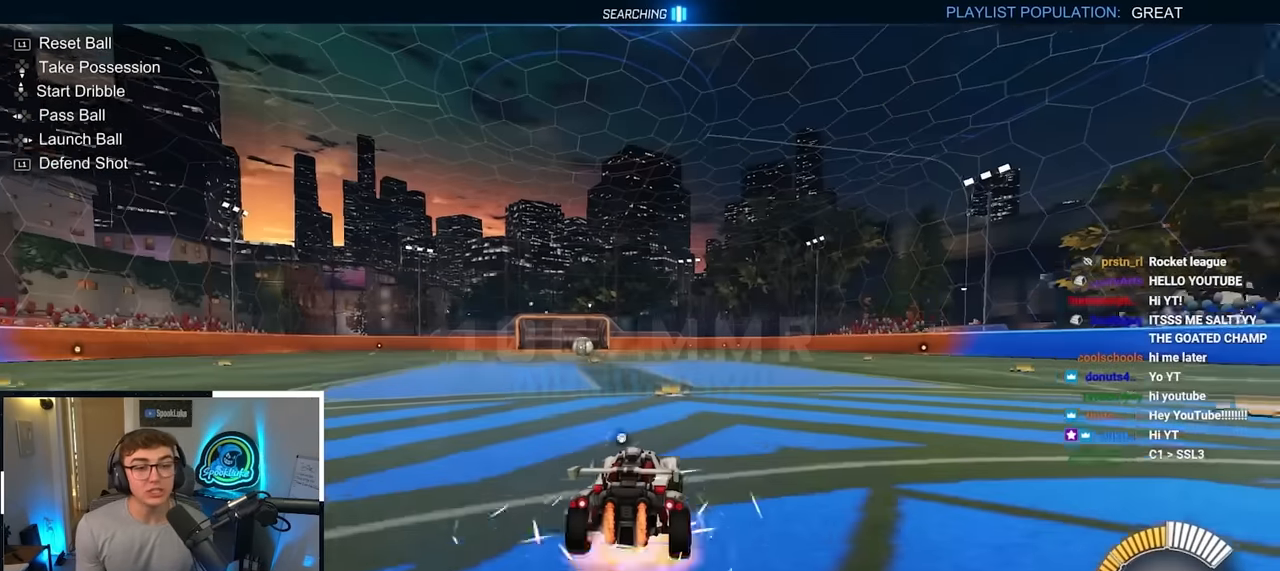
{"buttons": ["L2", "R1"], "left_stick": "down-left", "right_stick": "center", "events": [[33, "CROSS", "up"], [33, "left_stick", "up-left"], [67, "CROSS", "down"], [100, "L3", "down"], [100, "SQUARE", "down"], [100, "TRIANGLE", "down"], [117, "left_stick", "down"], [150, "L3", "up"], [250, "CROSS", "up"], [283, "SQUARE", "up"], [300, "TRIANGLE", "up"], [383, "left_stick", "down-left"]]}
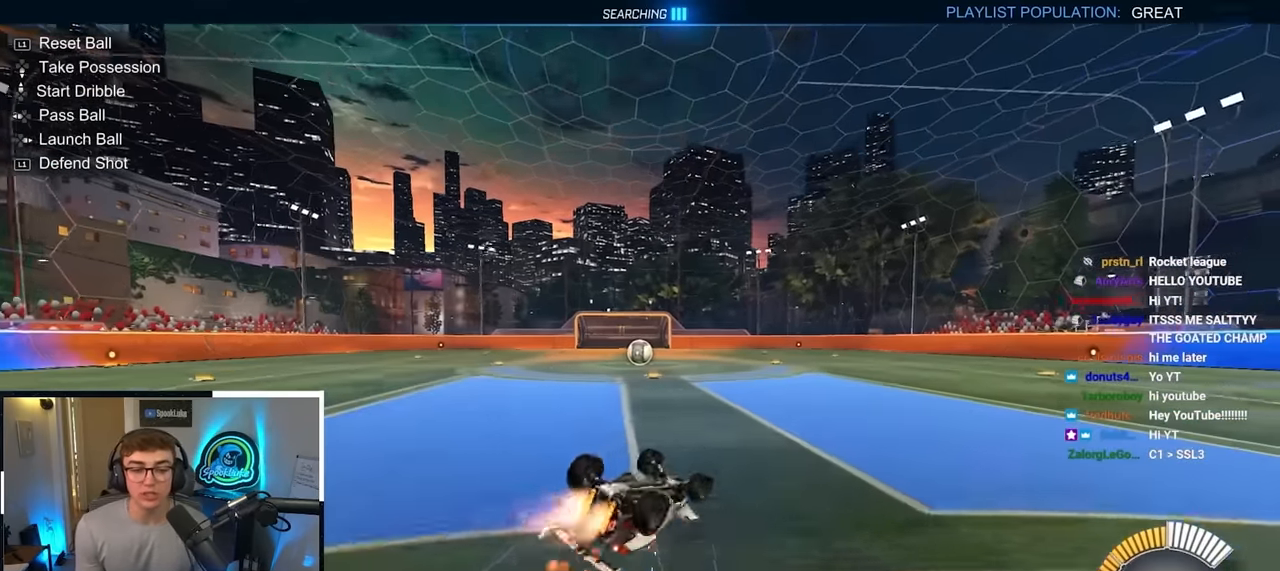
{"buttons": [], "left_stick": "left", "right_stick": "center", "events": [[117, "L2", "up"], [433, "left_stick", "left"], [450, "R1", "up"]]}
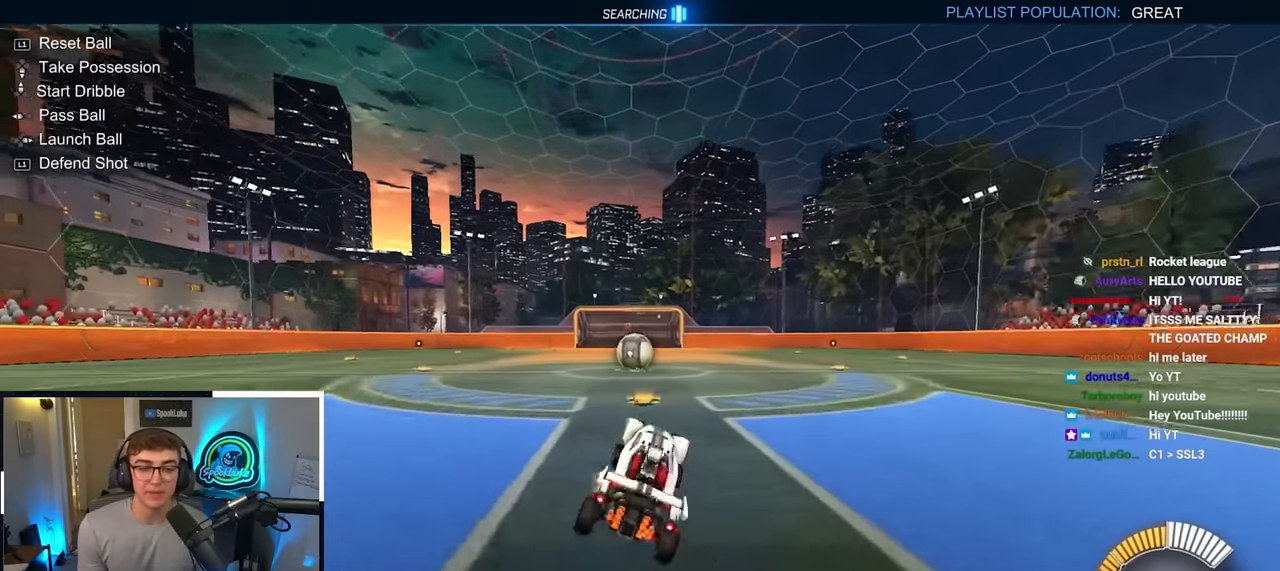
{"buttons": [], "left_stick": "left", "right_stick": "center", "events": []}
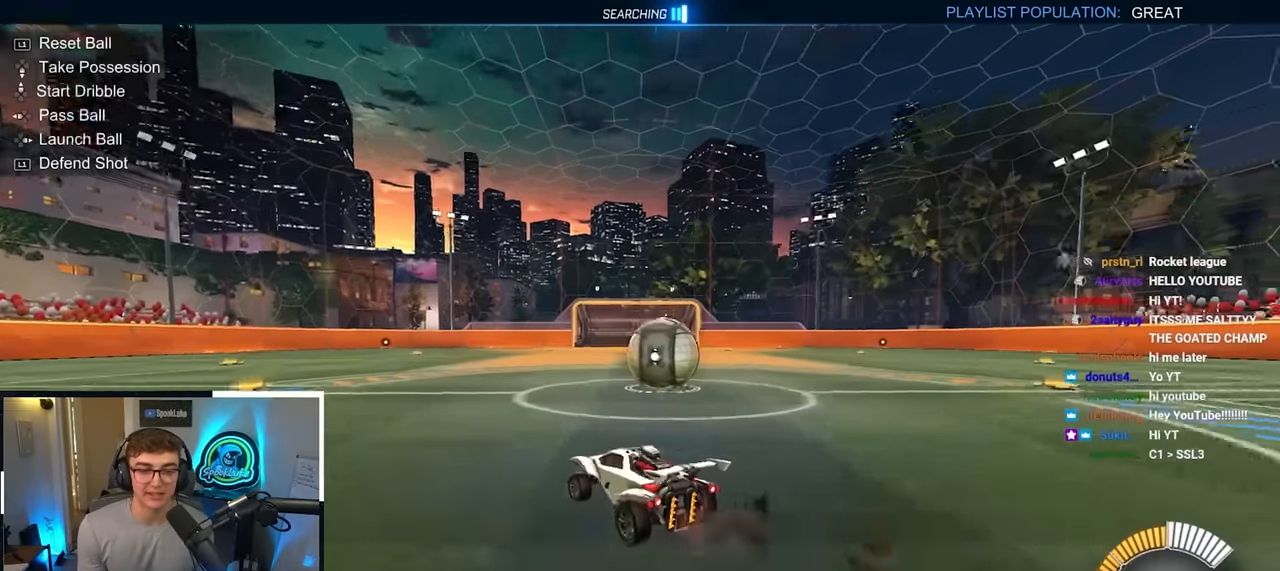
{"buttons": [], "left_stick": "down-right", "right_stick": "center", "events": [[17, "R1", "down"], [17, "left_stick", "down-right"], [33, "TRIANGLE", "down"], [167, "TRIANGLE", "up"], [183, "R1", "up"]]}
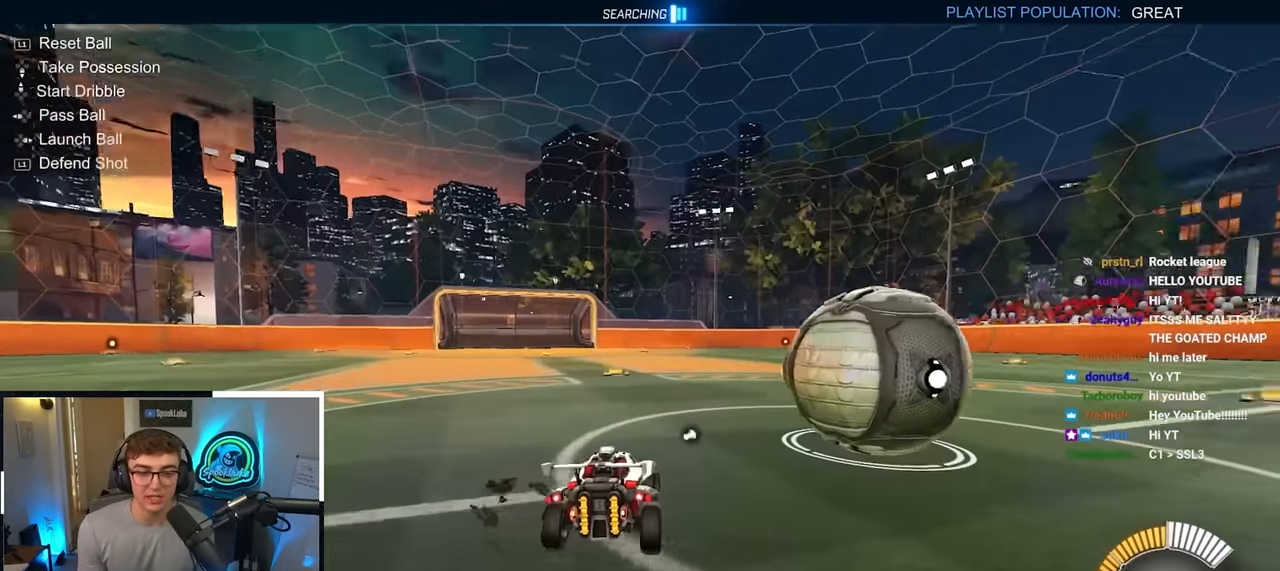
{"buttons": ["L2"], "left_stick": "right", "right_stick": "center", "events": [[50, "left_stick", "down-left"], [367, "L2", "down"], [433, "left_stick", "right"]]}
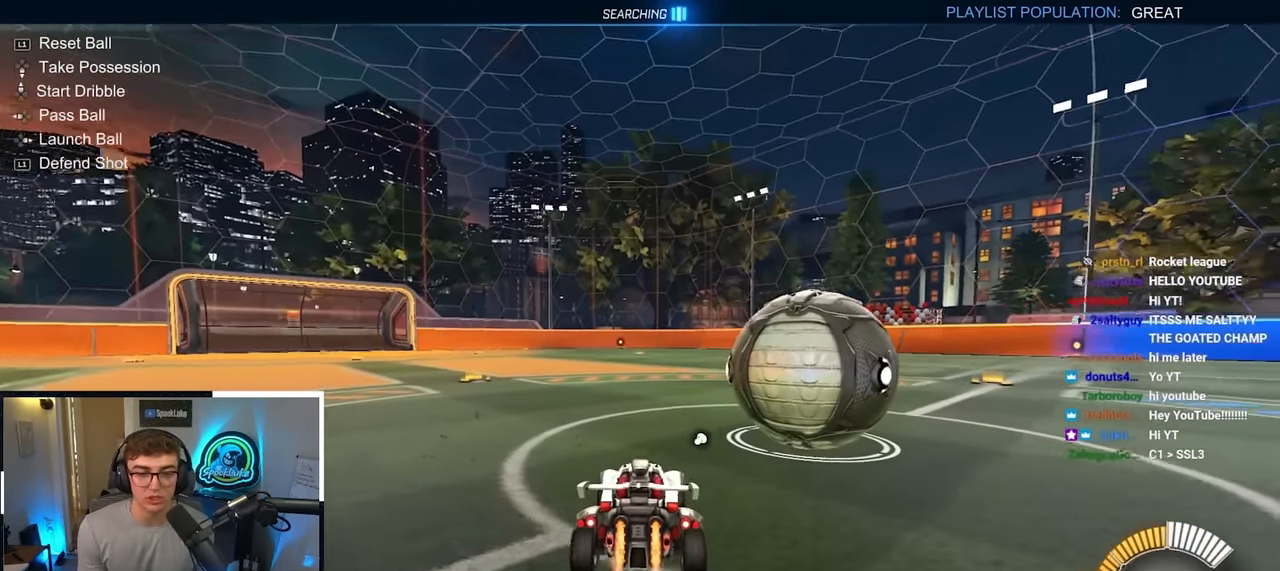
{"buttons": ["CROSS", "SQUARE", "TRIANGLE", "L2", "R1", "L3"], "left_stick": "down-right", "right_stick": "center", "events": [[200, "R1", "down"], [233, "CROSS", "down"], [267, "CROSS", "up"], [317, "CROSS", "down"], [350, "SQUARE", "down"], [367, "TRIANGLE", "down"], [383, "left_stick", "down-right"], [400, "L3", "down"]]}
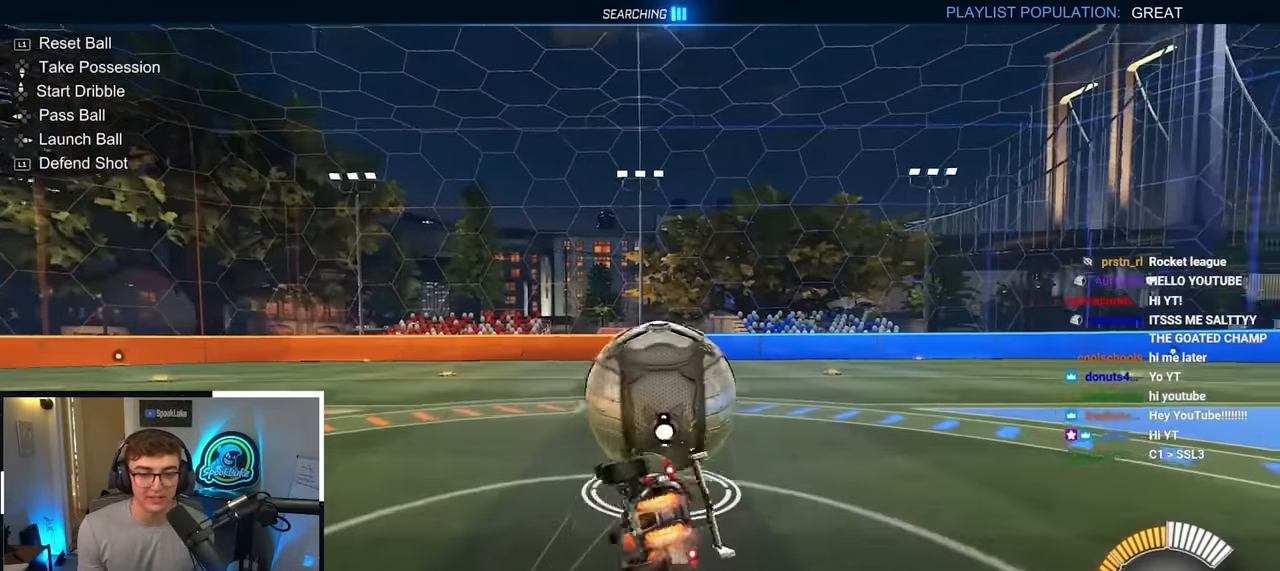
{"buttons": [], "left_stick": "down-right", "right_stick": "center", "events": [[17, "CROSS", "up"], [50, "L3", "up"], [67, "SQUARE", "up"], [83, "TRIANGLE", "up"], [417, "L2", "up"], [500, "R1", "up"]]}
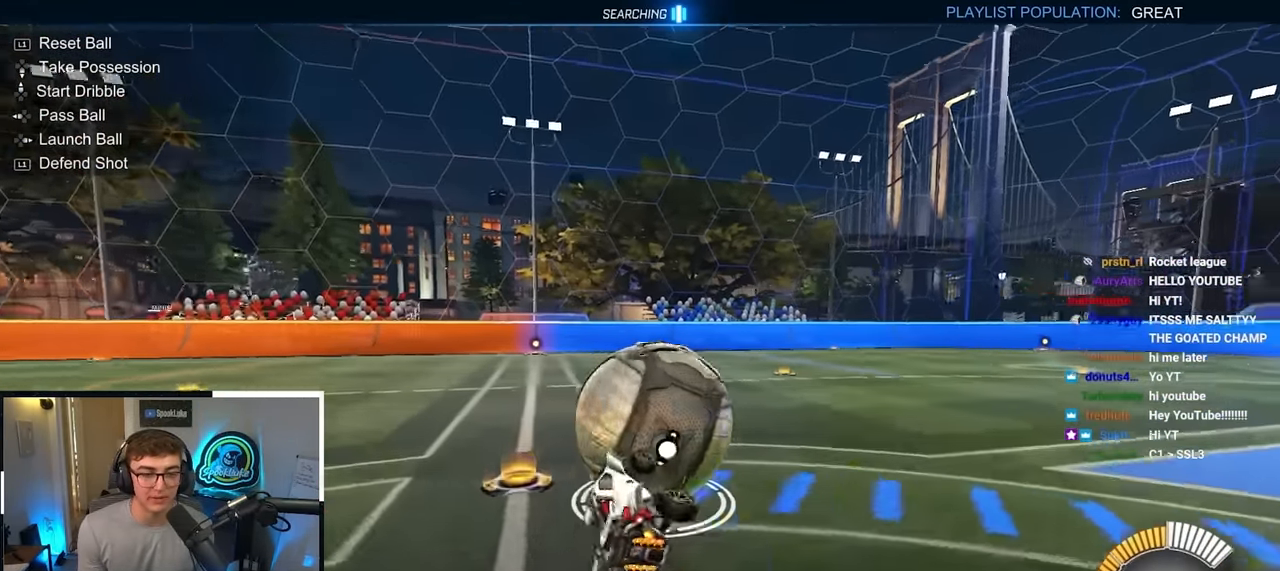
{"buttons": ["TRIANGLE", "L2"], "left_stick": "up-right", "right_stick": "center", "events": [[50, "left_stick", "right"], [183, "left_stick", "up-right"], [500, "L2", "down"], [500, "TRIANGLE", "down"]]}
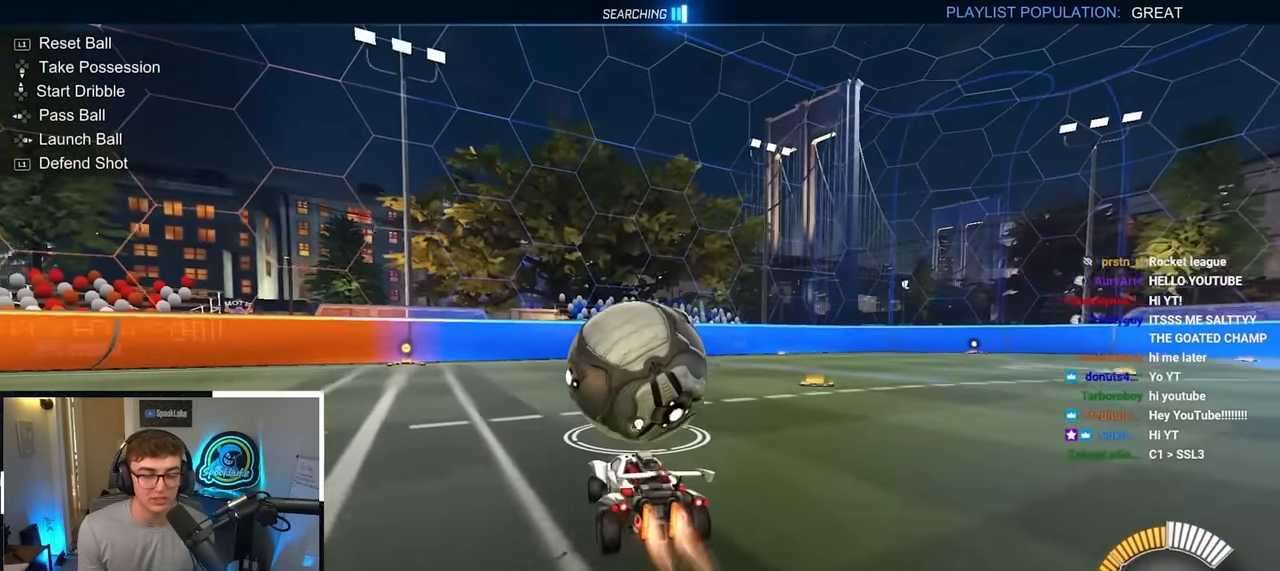
{"buttons": [], "left_stick": "center", "right_stick": "center", "events": [[100, "TRIANGLE", "up"], [233, "left_stick", "center"], [333, "TRIANGLE", "down"], [433, "TRIANGLE", "up"], [483, "L2", "up"]]}
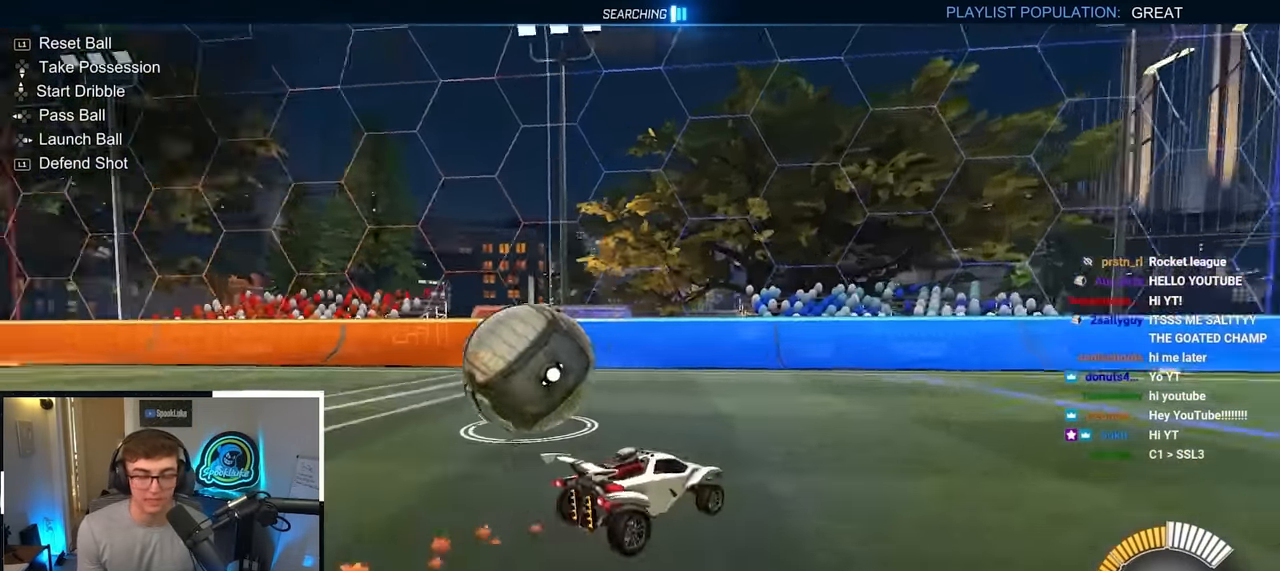
{"buttons": [], "left_stick": "up", "right_stick": "center", "events": [[250, "left_stick", "up-left"], [500, "left_stick", "up"]]}
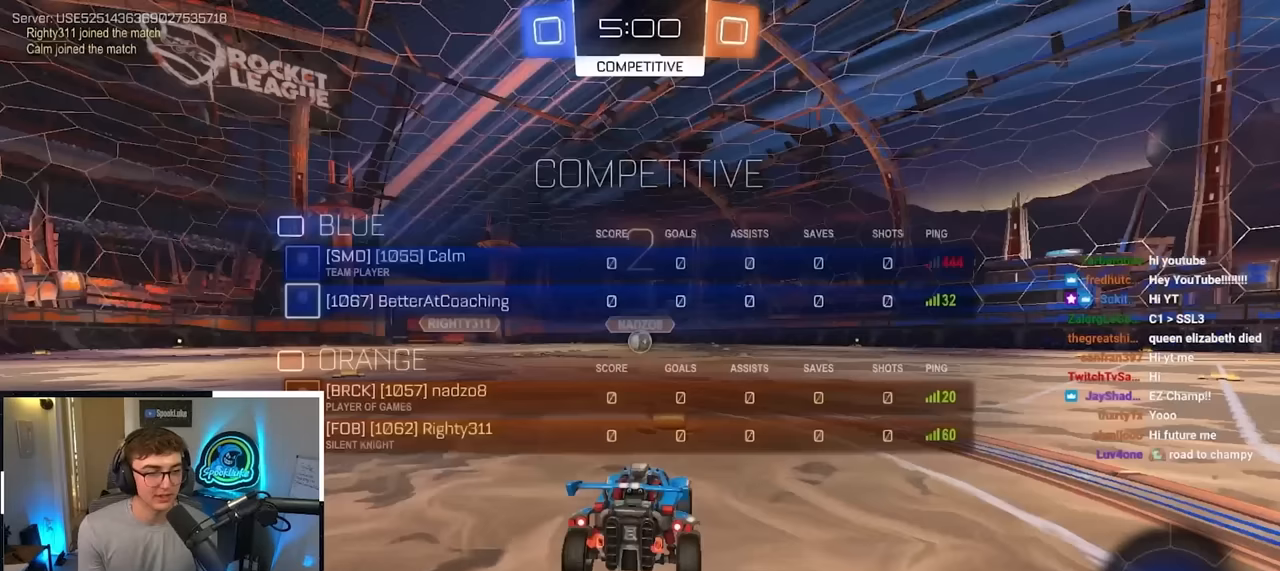
{"buttons": ["R2"], "left_stick": "up", "right_stick": "center", "events": [[100, "L2", "down"], [183, "L2", "up"], [333, "R2", "down"]]}
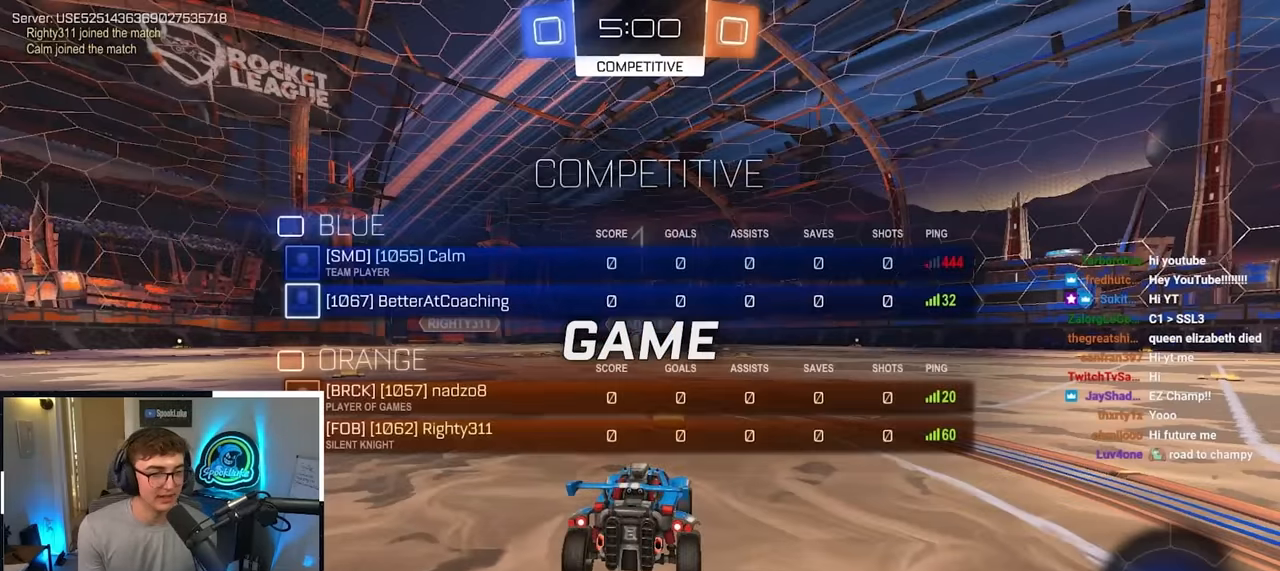
{"buttons": ["L2"], "left_stick": "up", "right_stick": "center", "events": [[450, "L2", "down"], [500, "R2", "up"]]}
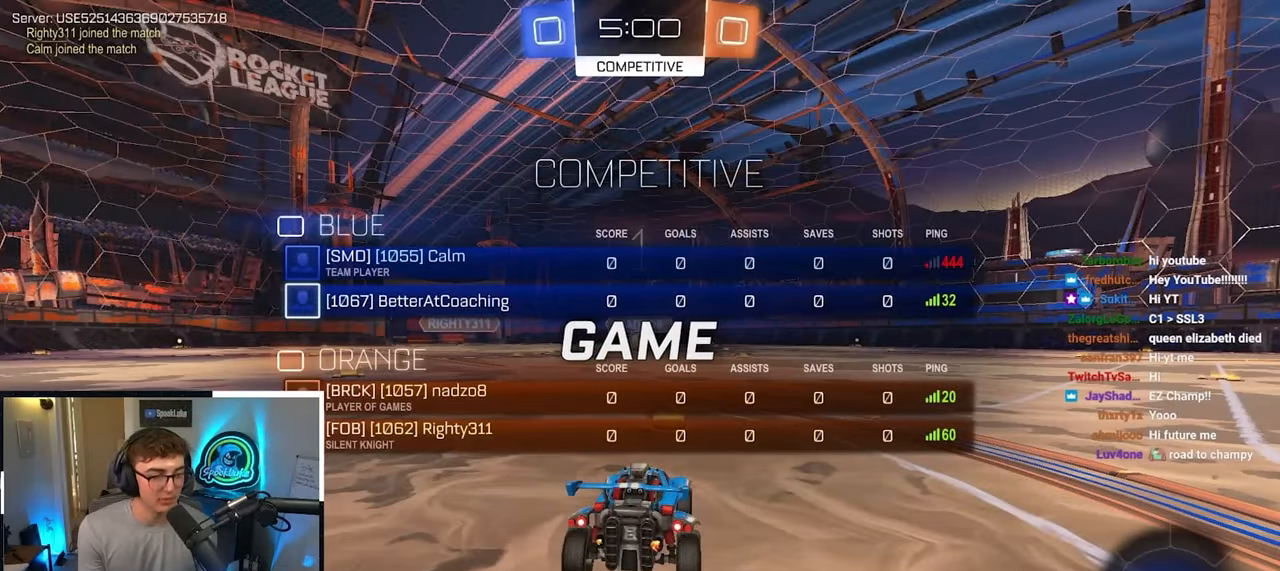
{"buttons": ["L2"], "left_stick": "up", "right_stick": "center", "events": []}
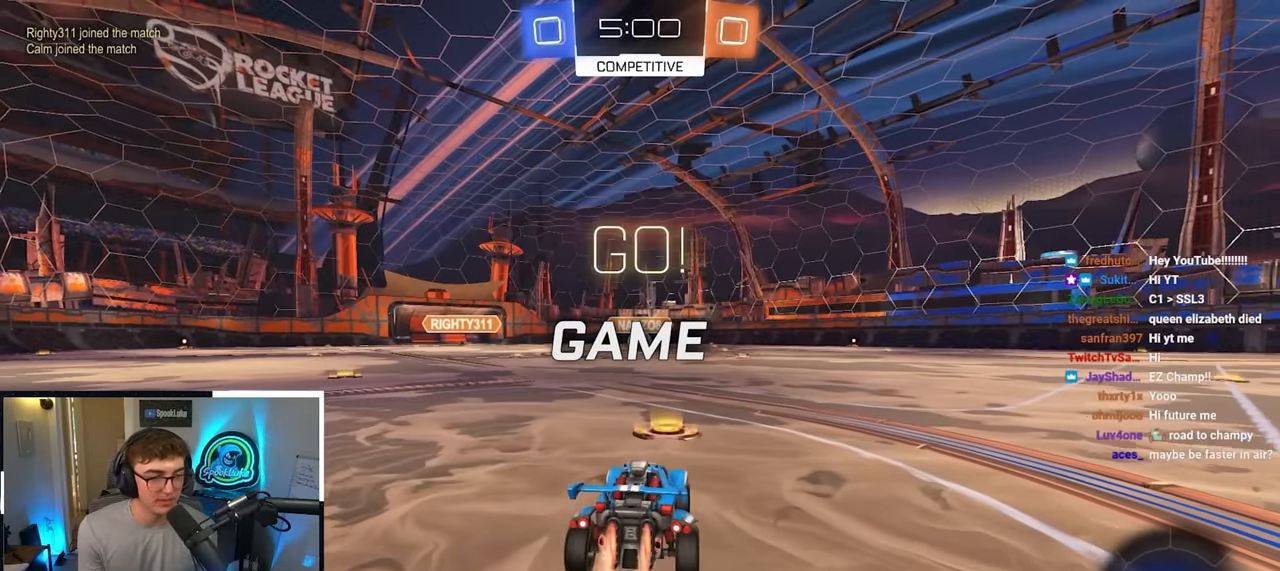
{"buttons": [], "left_stick": "up", "right_stick": "center", "events": [[217, "CROSS", "down"], [300, "CROSS", "up"], [350, "CROSS", "down"], [450, "CROSS", "up"], [500, "L2", "up"]]}